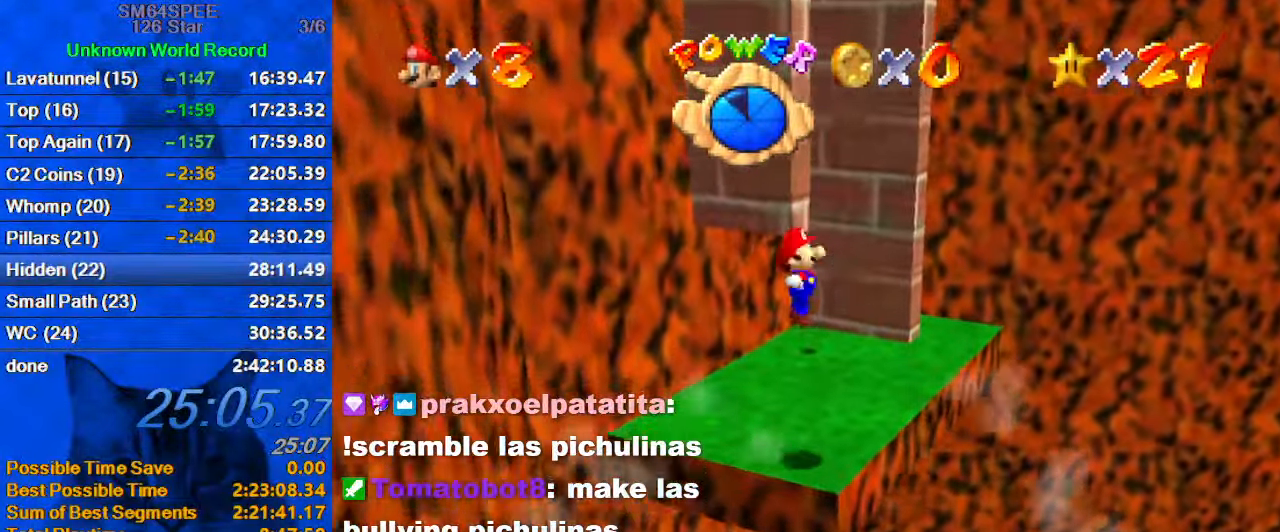
Gameplay with keyboard; each line is a JSON object with the keys held at the frame after it. "events" lists presses ("down") and releases ("up") of "a", "c", "ctrl", "d", "down", "left", "return", "right", "s", "shift", "up", "w", "x" and "y" between this image and that frame as [ms after this image, input, new state], when the widget could be followed in between. No other keys are recorded. Mouse input is not recorded.
{"keys": [], "events": []}
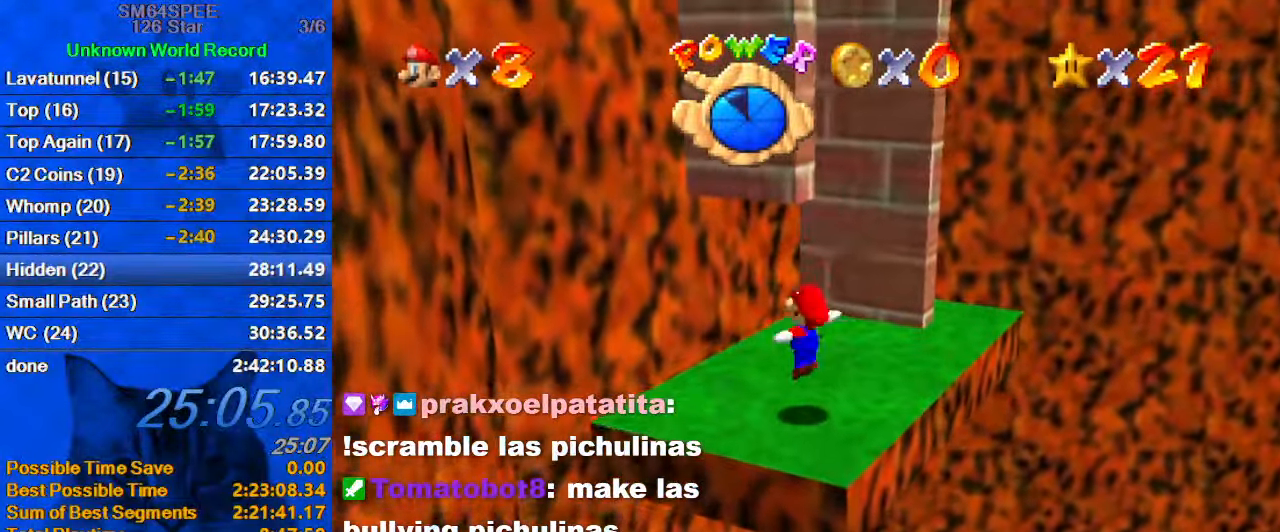
{"keys": [], "events": []}
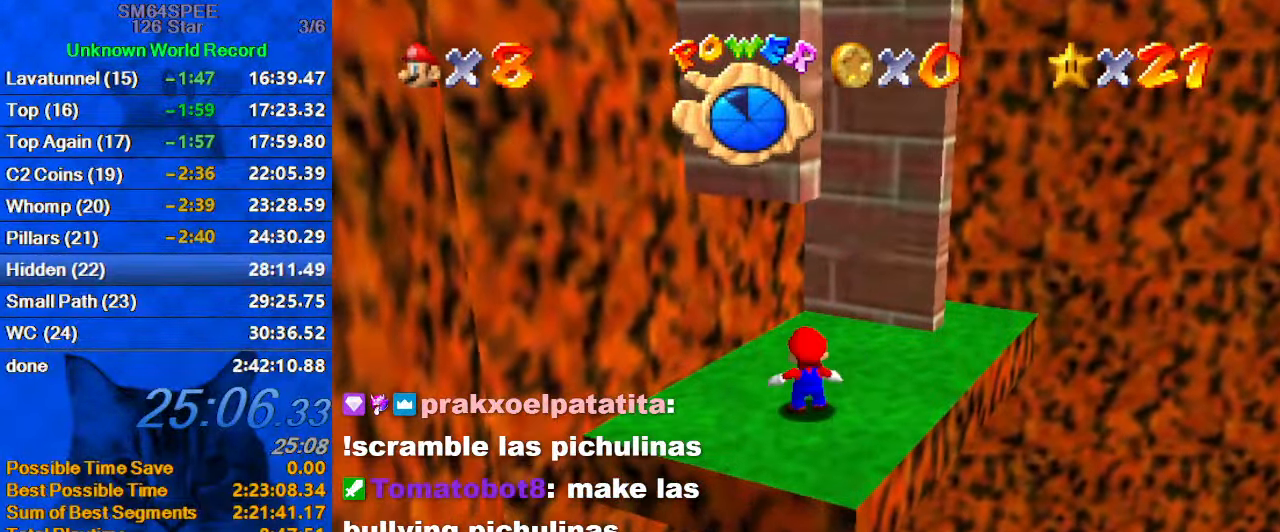
{"keys": ["up"], "events": [[367, "up", "down"]]}
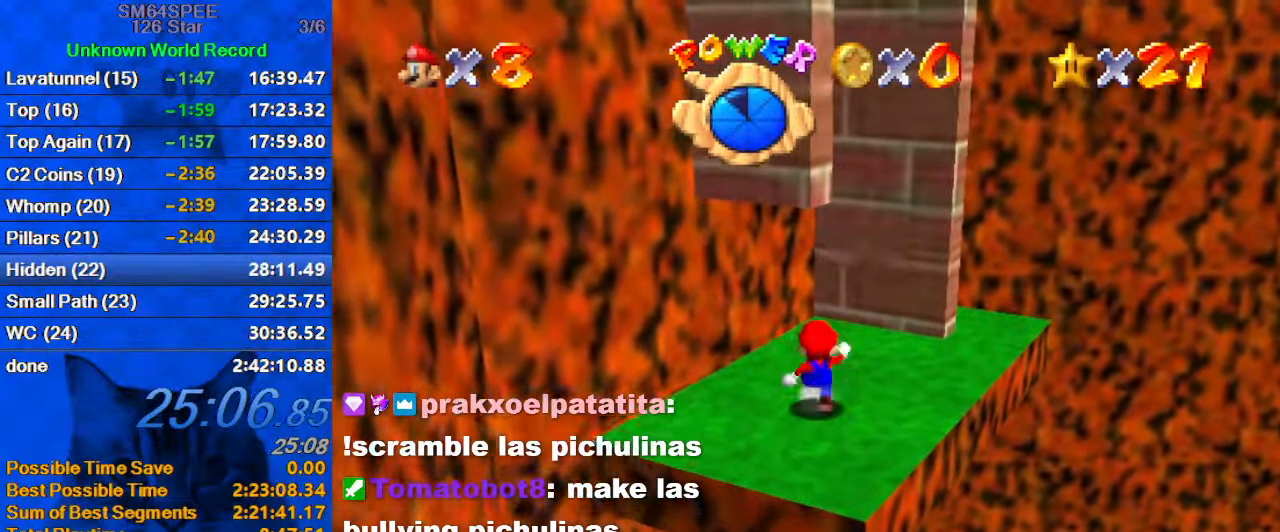
{"keys": ["d", "right", "shift", "up"], "events": [[200, "right", "down"], [300, "shift", "down"], [400, "right", "up"], [433, "d", "down"], [466, "right", "down"]]}
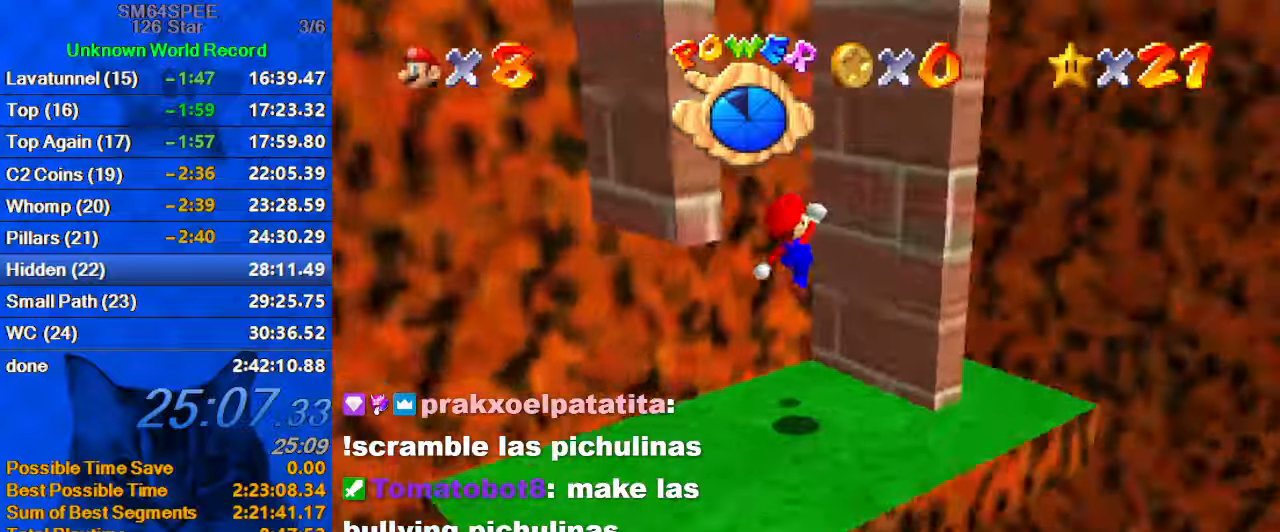
{"keys": ["left", "shift"], "events": [[133, "d", "up"], [133, "shift", "up"], [200, "right", "up"], [200, "up", "up"], [266, "left", "down"], [300, "shift", "down"]]}
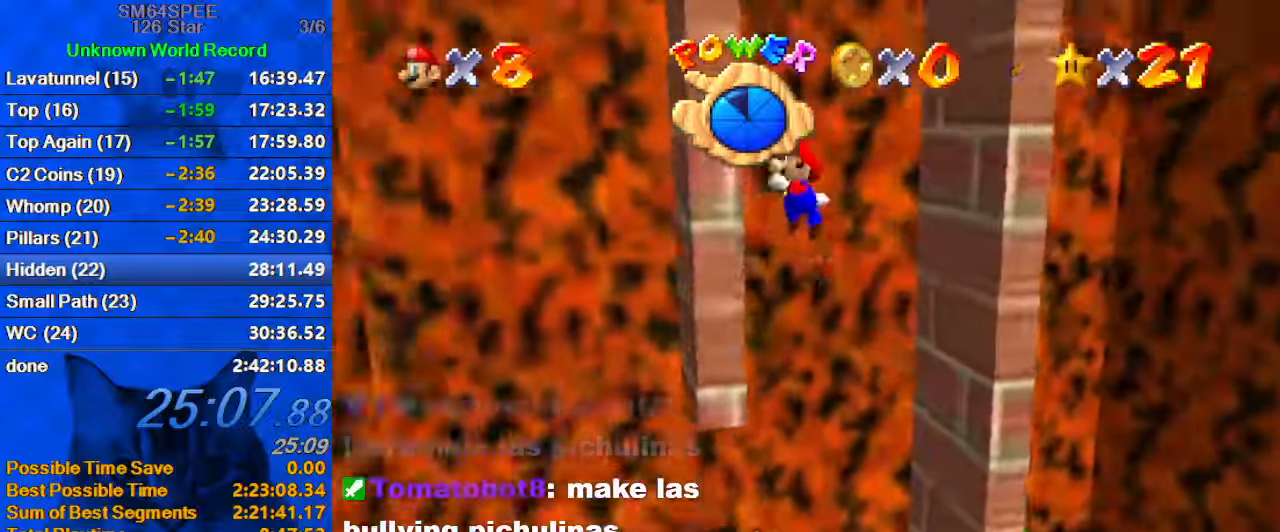
{"keys": ["right"], "events": [[33, "a", "down"], [100, "left", "up"], [100, "shift", "up"], [133, "a", "up"], [166, "right", "down"], [166, "up", "down"], [233, "shift", "down"], [500, "shift", "up"], [500, "up", "up"]]}
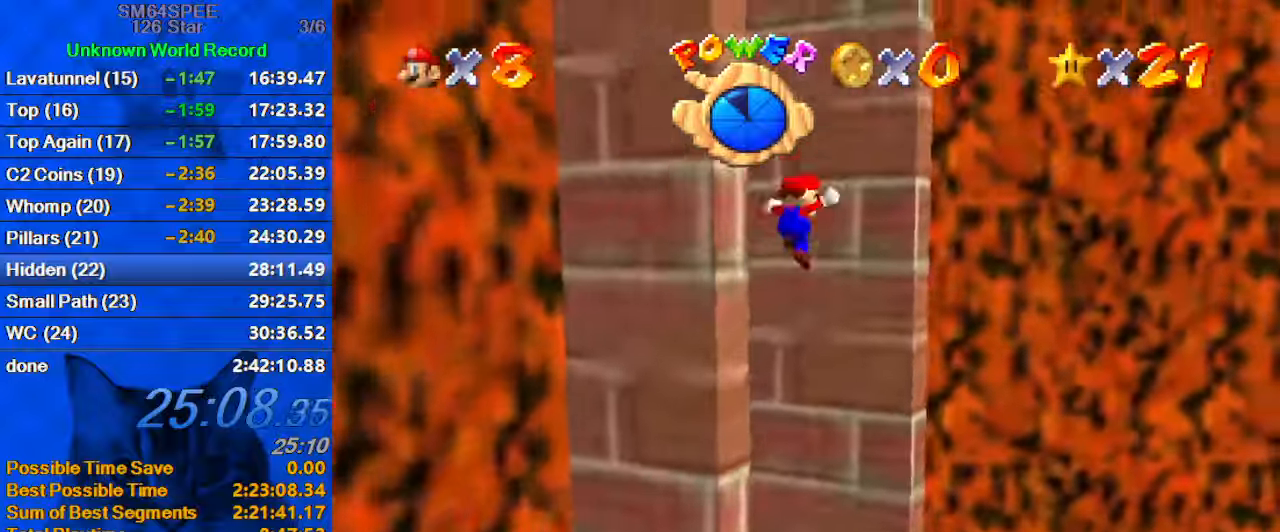
{"keys": [], "events": [[66, "right", "up"], [100, "down", "down"], [100, "shift", "down"], [233, "left", "down"], [333, "left", "up"], [400, "shift", "up"], [433, "down", "up"]]}
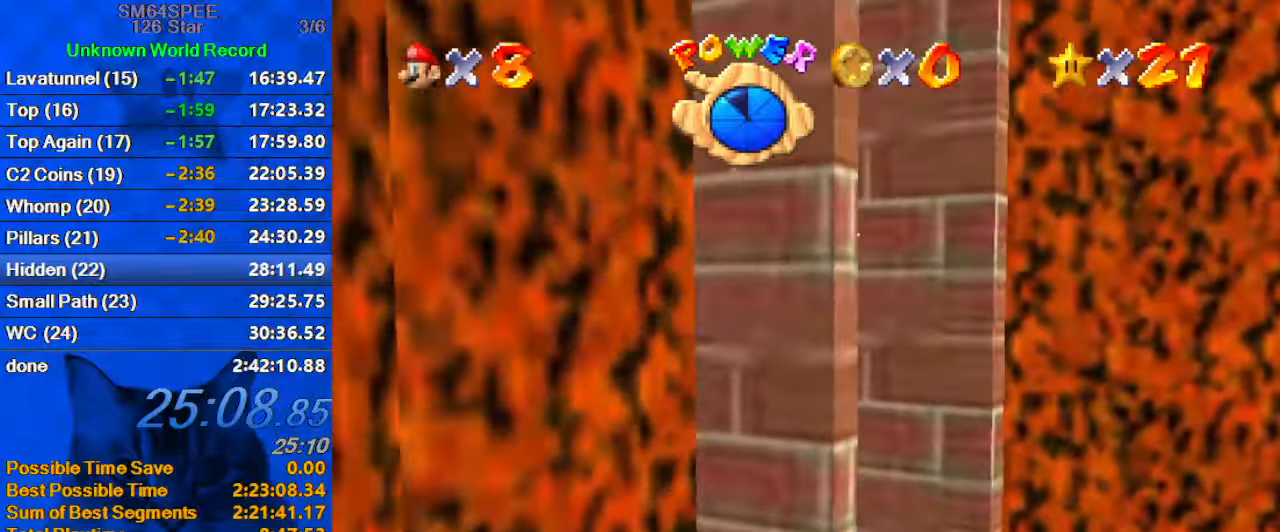
{"keys": ["down", "left", "shift"], "events": [[33, "right", "down"], [33, "shift", "down"], [133, "up", "down"], [200, "shift", "up"], [300, "right", "up"], [300, "up", "up"], [400, "shift", "down"], [433, "down", "down"], [433, "left", "down"]]}
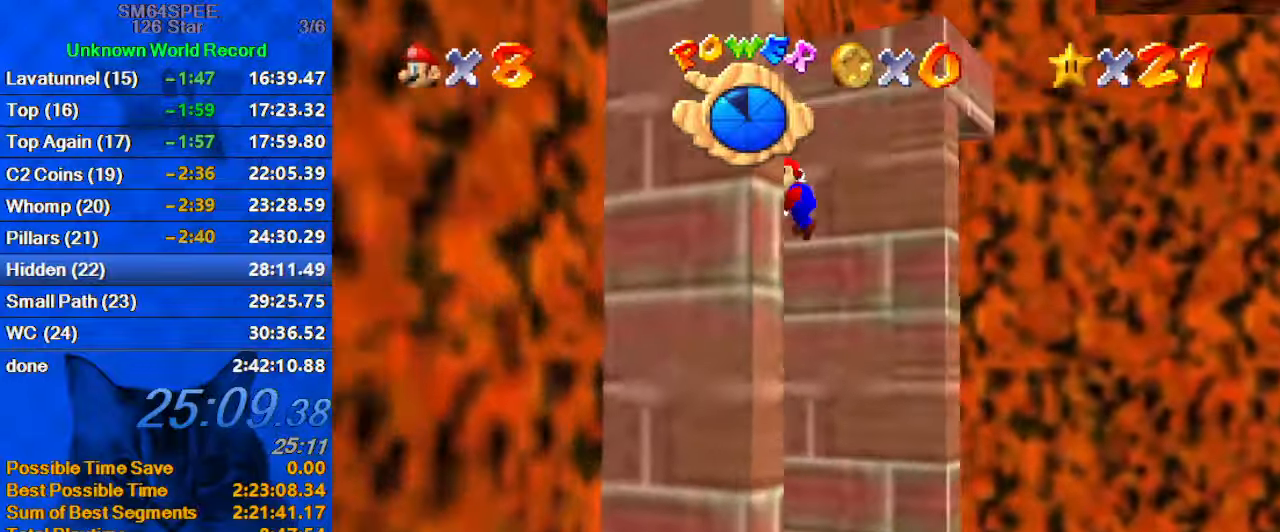
{"keys": [], "events": [[33, "shift", "up"], [133, "left", "up"], [233, "down", "up"], [266, "shift", "down"], [500, "shift", "up"]]}
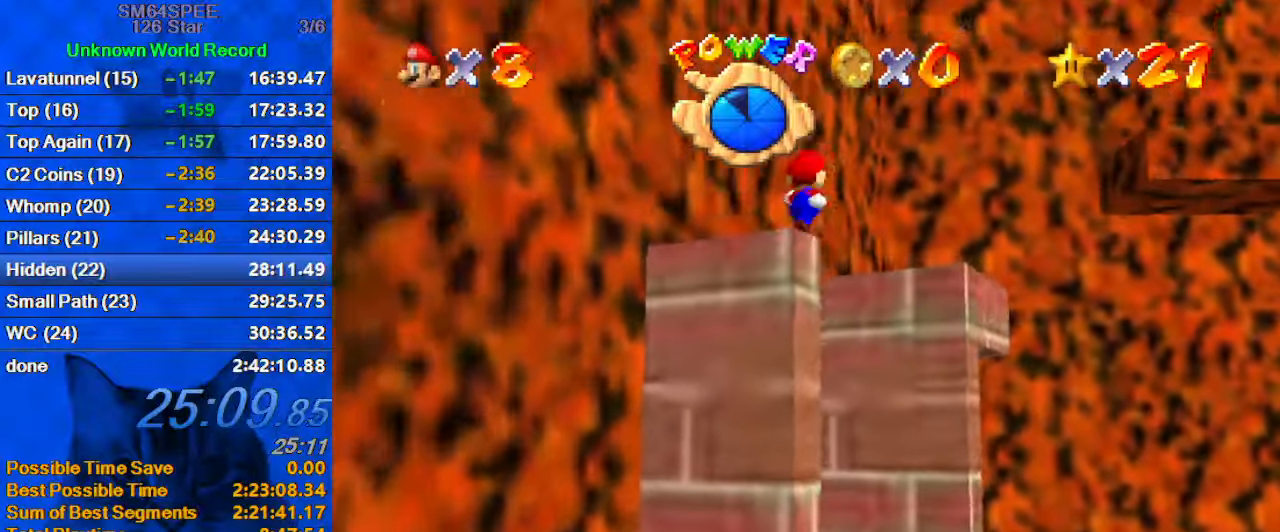
{"keys": ["right"], "events": [[466, "right", "down"]]}
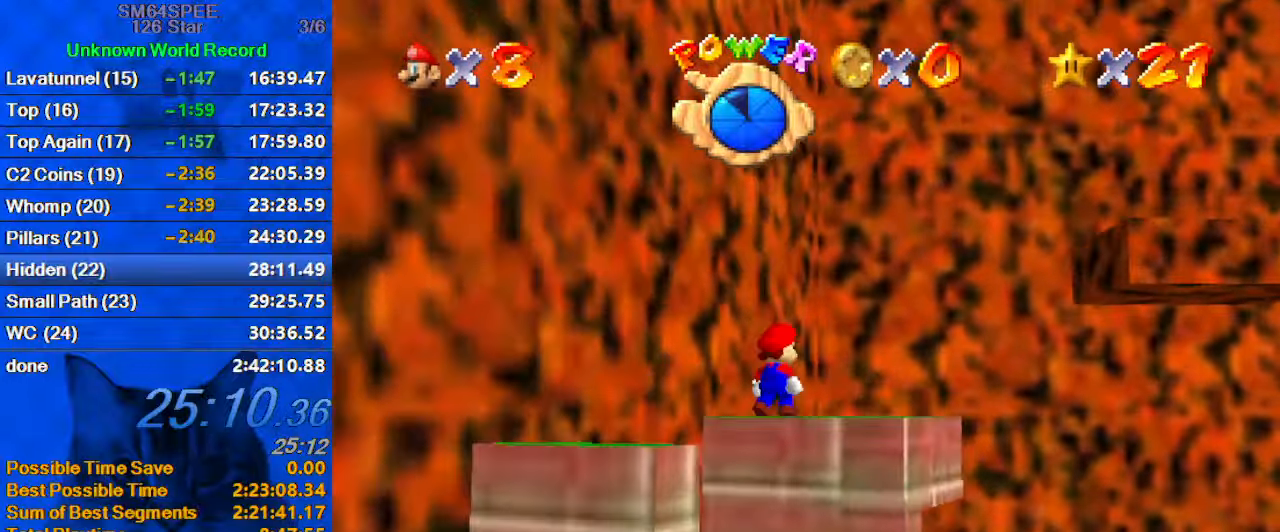
{"keys": ["right"], "events": [[266, "ctrl", "down"], [266, "shift", "down"], [400, "ctrl", "up"], [400, "shift", "up"]]}
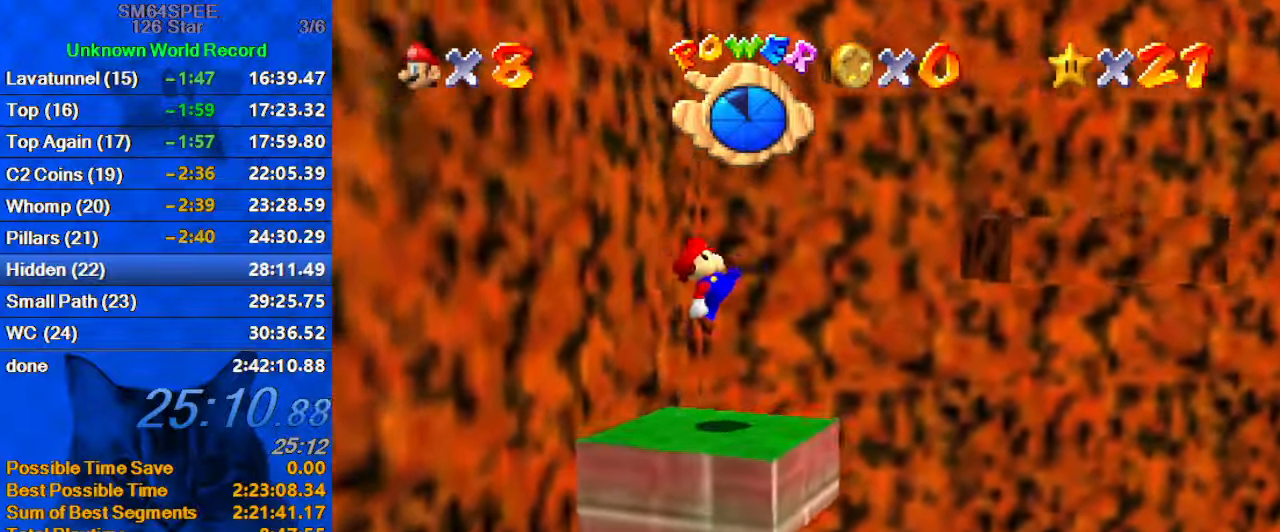
{"keys": ["a", "shift", "up"], "events": [[66, "up", "down"], [266, "shift", "down"], [466, "a", "down"], [500, "right", "up"]]}
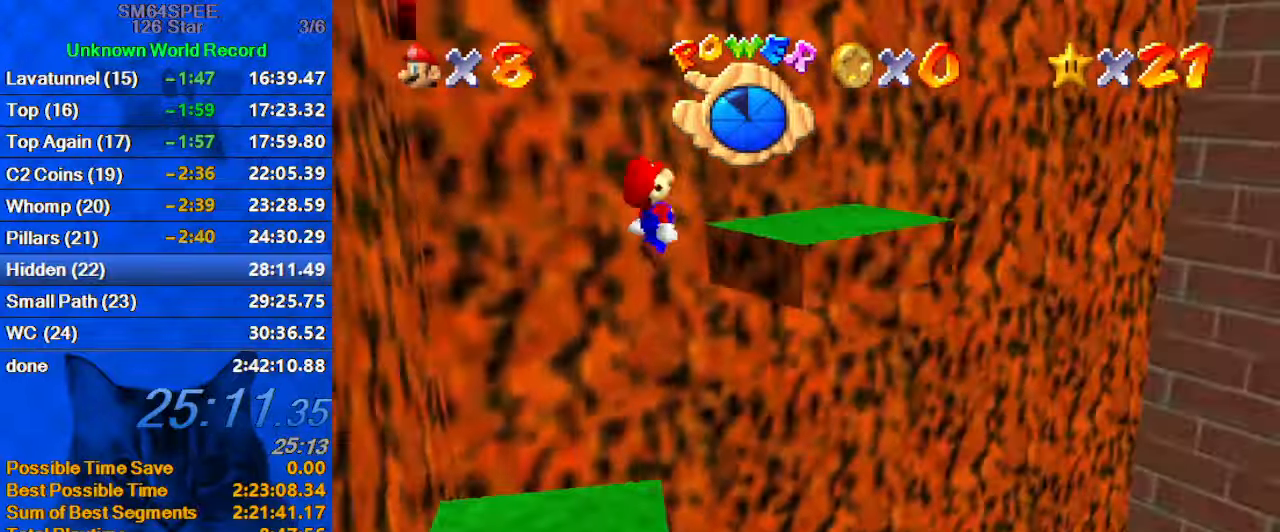
{"keys": [], "events": [[100, "a", "up"], [133, "left", "down"], [200, "a", "down"], [266, "up", "up"], [333, "a", "up"], [366, "shift", "up"], [500, "left", "up"]]}
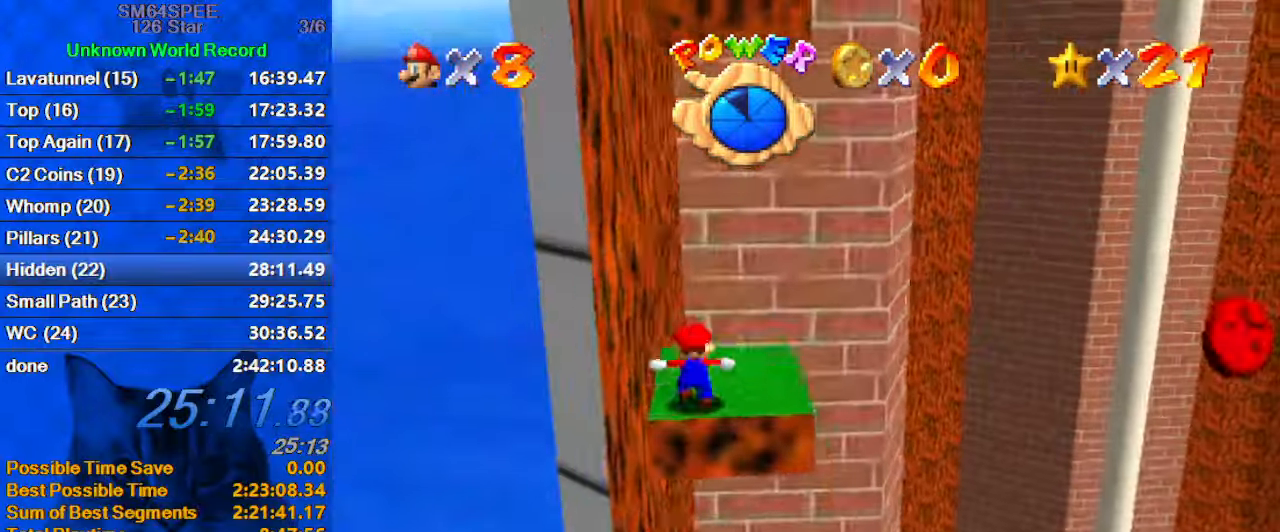
{"keys": ["right"], "events": [[100, "up", "down"], [233, "right", "down"], [333, "up", "up"]]}
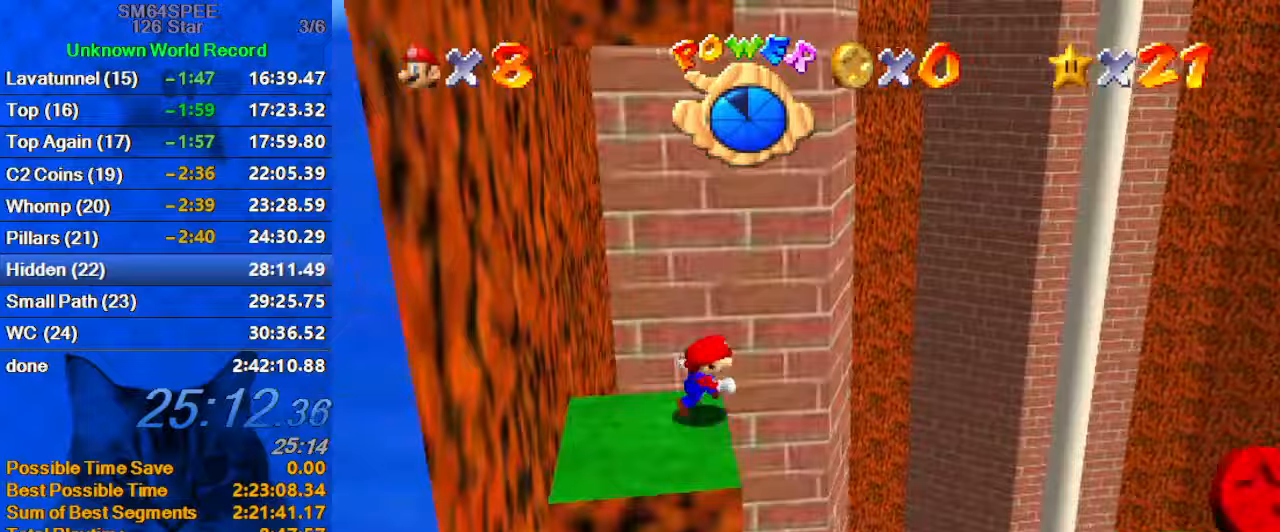
{"keys": ["left"], "events": [[33, "left", "down"], [33, "up", "down"], [67, "right", "up"], [67, "shift", "down"], [500, "shift", "up"], [500, "up", "up"]]}
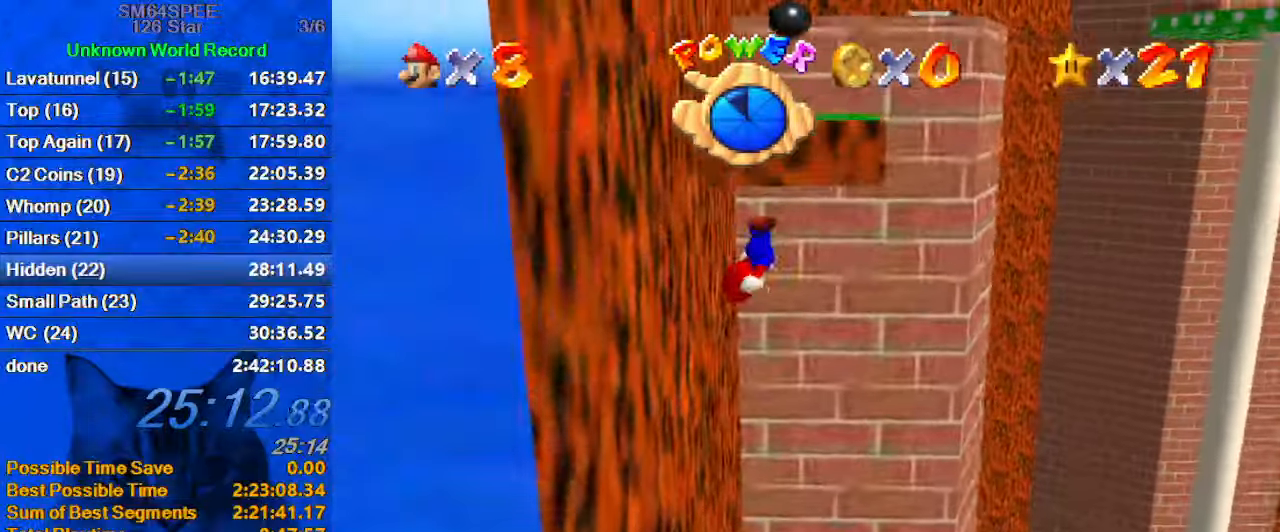
{"keys": ["left", "shift"], "events": [[133, "shift", "down"], [167, "up", "down"], [467, "up", "up"]]}
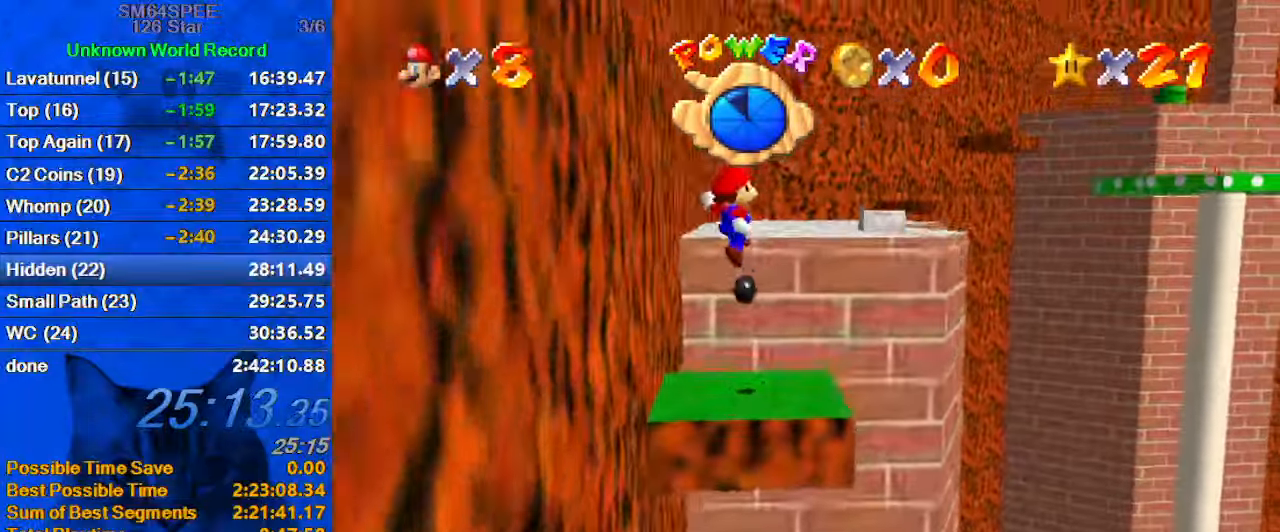
{"keys": ["shift"], "events": [[133, "left", "up"], [333, "left", "down"], [367, "left", "up"]]}
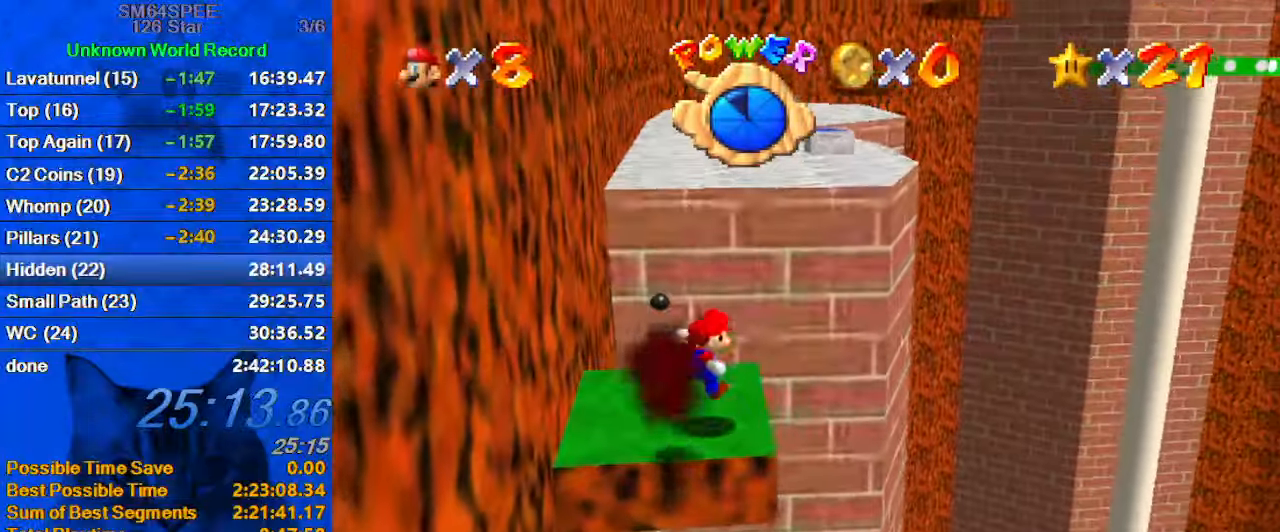
{"keys": ["left", "up"], "events": [[67, "shift", "up"], [100, "up", "down"], [300, "left", "down"]]}
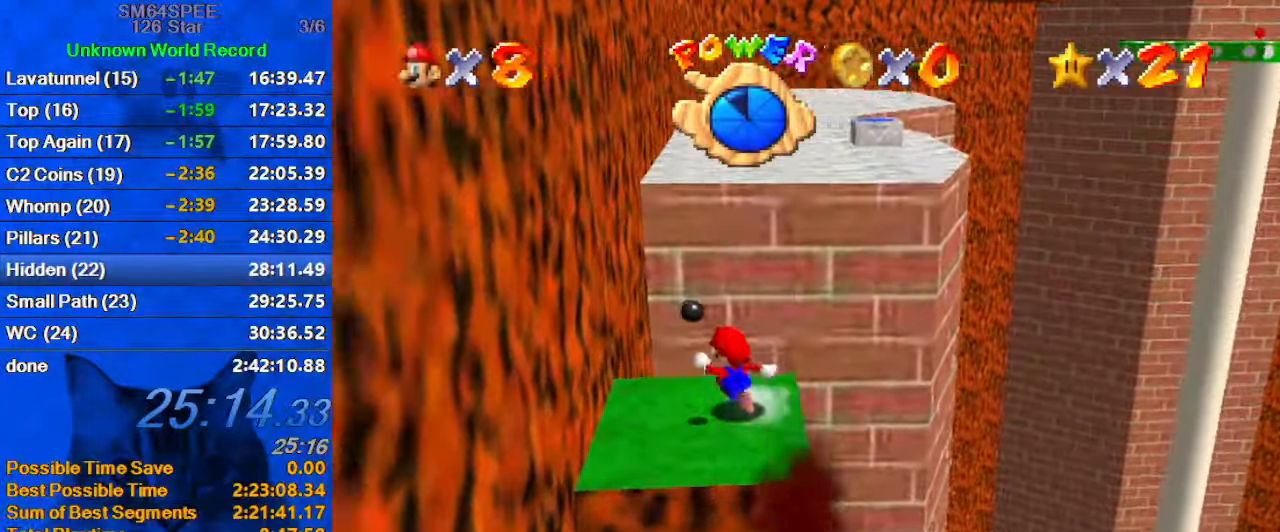
{"keys": ["shift", "up"], "events": [[133, "y", "down"], [167, "shift", "down"], [367, "left", "up"], [367, "shift", "up"], [367, "y", "up"], [467, "shift", "down"]]}
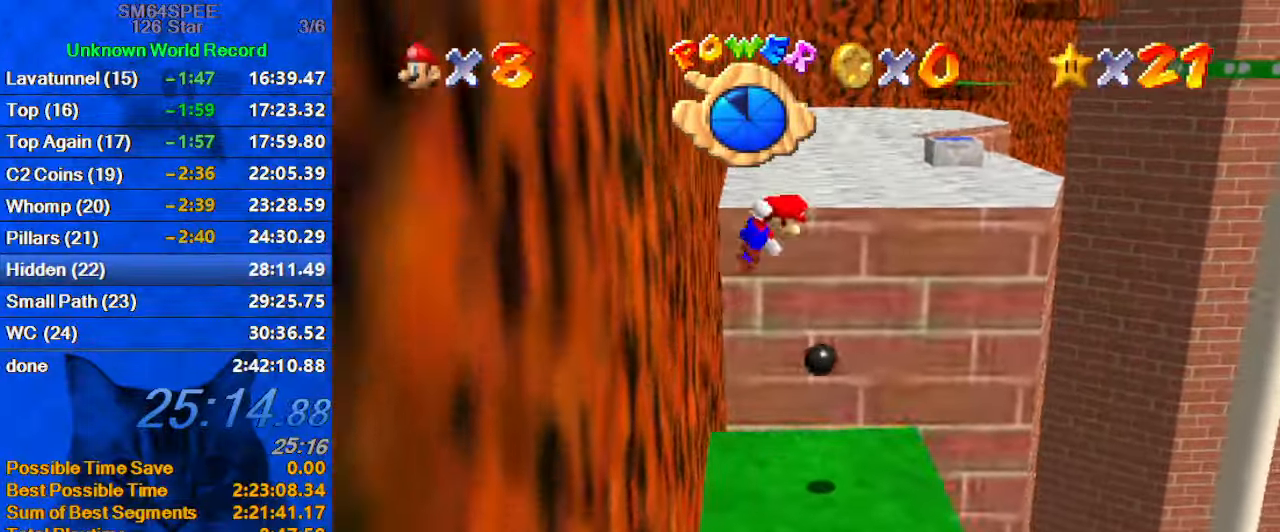
{"keys": ["up"], "events": [[200, "shift", "up"]]}
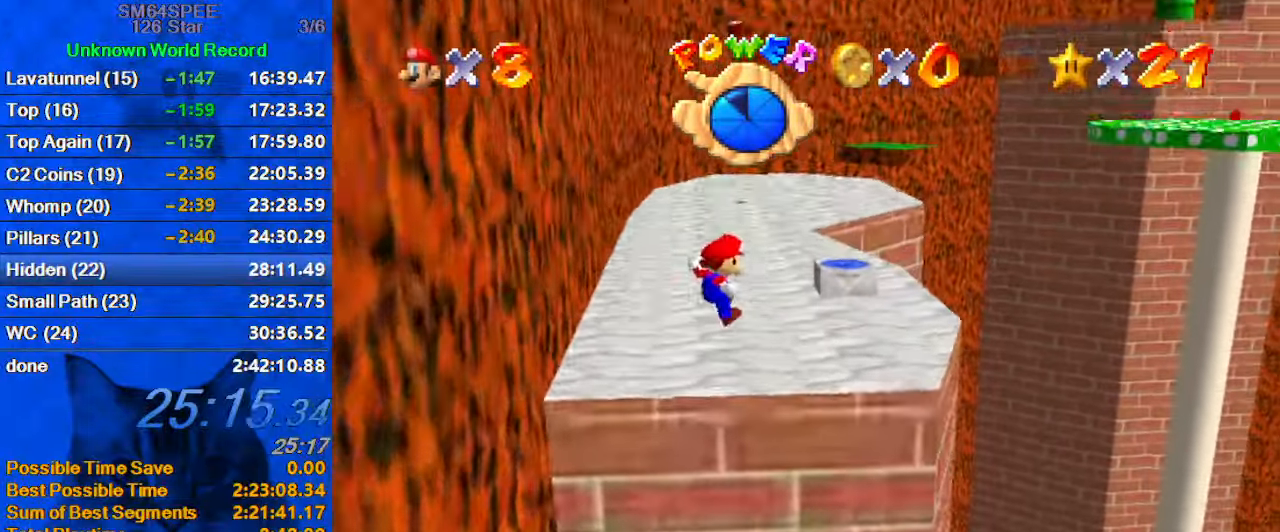
{"keys": ["ctrl", "up"], "events": [[467, "ctrl", "down"]]}
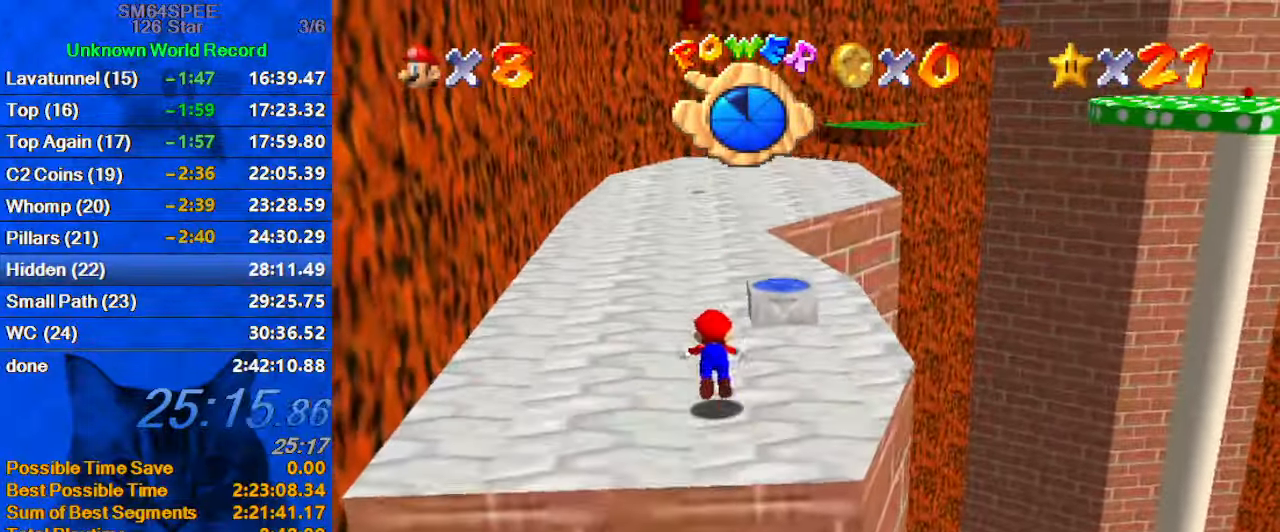
{"keys": ["ctrl", "shift", "up"], "events": [[100, "ctrl", "up"], [333, "shift", "down"], [400, "ctrl", "down"]]}
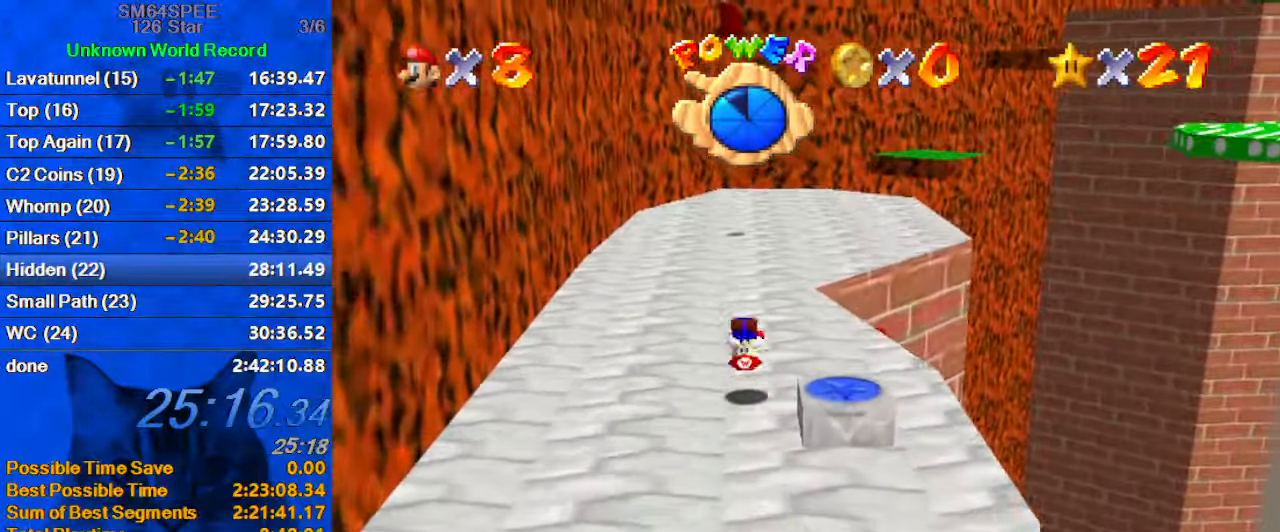
{"keys": ["shift", "up"], "events": [[33, "ctrl", "up"], [67, "shift", "up"], [400, "right", "down"], [467, "right", "up"], [467, "shift", "down"]]}
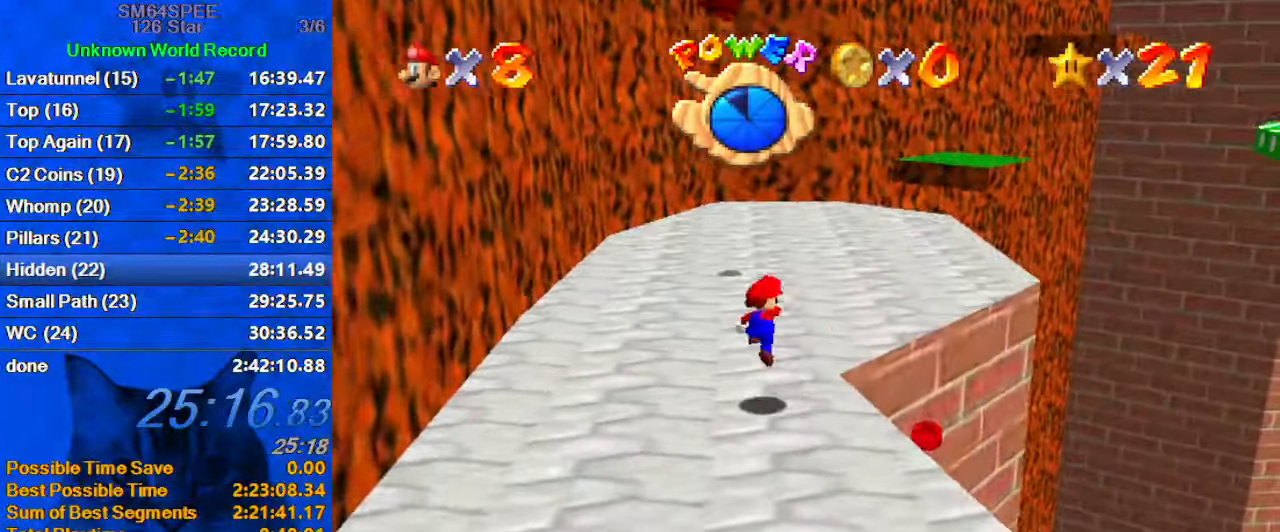
{"keys": ["left", "shift", "up"], "events": [[33, "ctrl", "down"], [33, "shift", "up"], [233, "ctrl", "up"], [333, "a", "down"], [433, "a", "up"], [433, "left", "down"], [500, "shift", "down"]]}
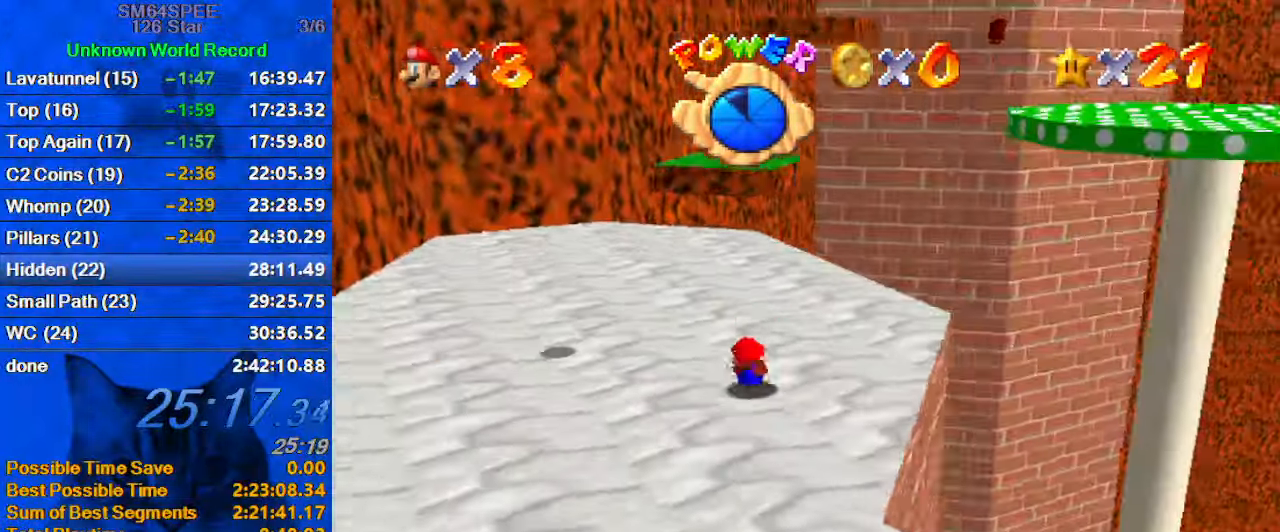
{"keys": ["c", "left", "s", "up"], "events": [[67, "ctrl", "down"], [200, "ctrl", "up"], [200, "shift", "up"], [334, "c", "down"], [400, "s", "down"]]}
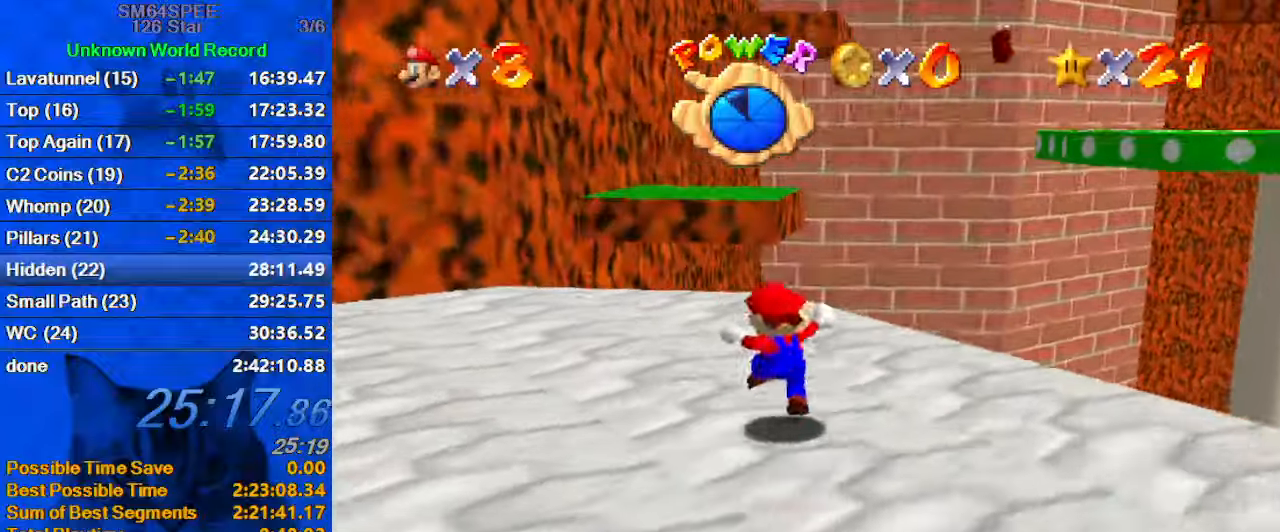
{"keys": ["left", "shift"], "events": [[67, "c", "up"], [67, "s", "up"], [134, "left", "up"], [300, "y", "down"], [334, "shift", "down"], [500, "left", "down"], [500, "up", "up"], [500, "y", "up"]]}
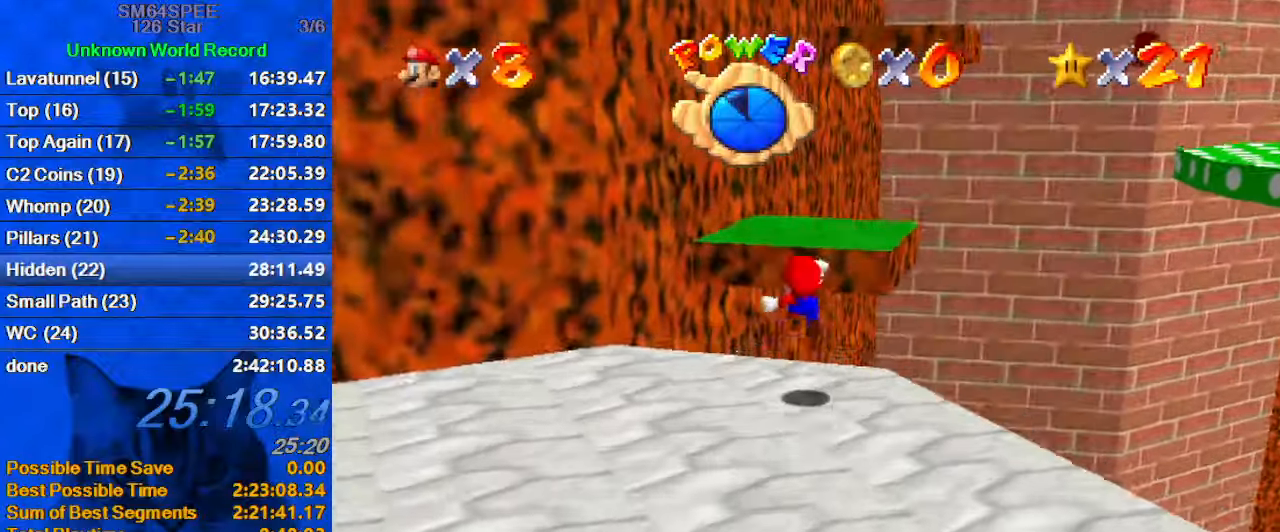
{"keys": ["down"], "events": [[34, "shift", "up"], [134, "c", "down"], [267, "c", "up"], [367, "down", "down"], [500, "left", "up"]]}
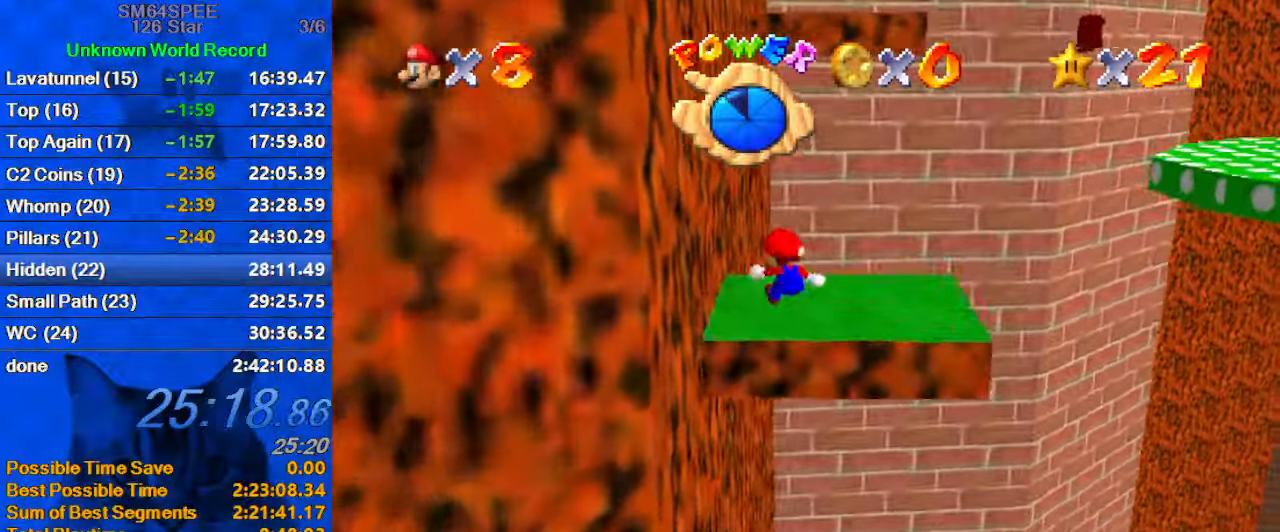
{"keys": ["right"], "events": [[100, "down", "up"], [200, "right", "down"]]}
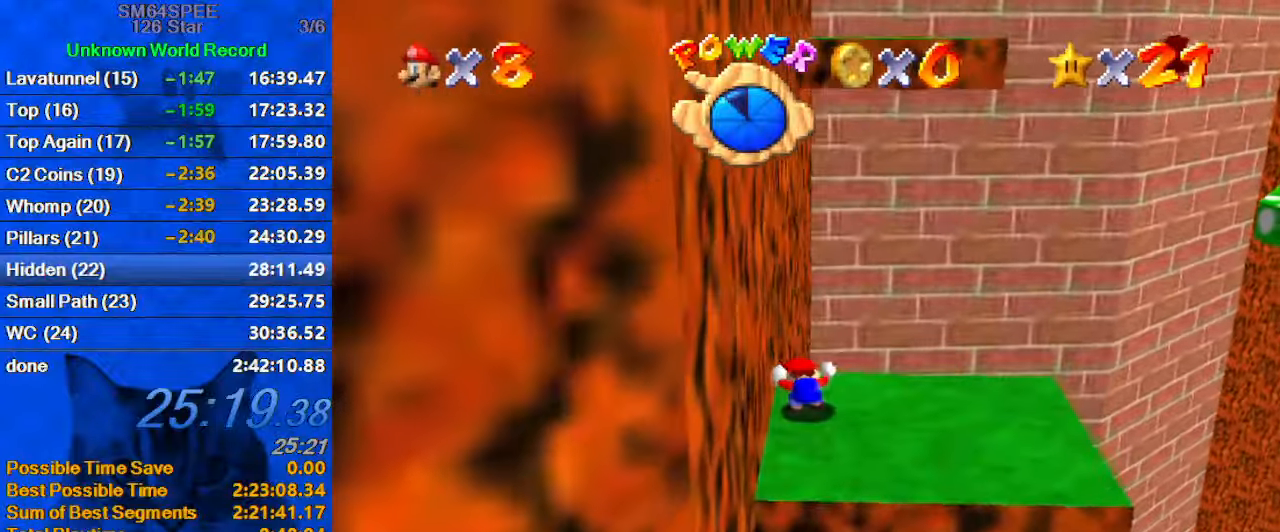
{"keys": ["right"], "events": [[100, "right", "up"], [167, "right", "down"]]}